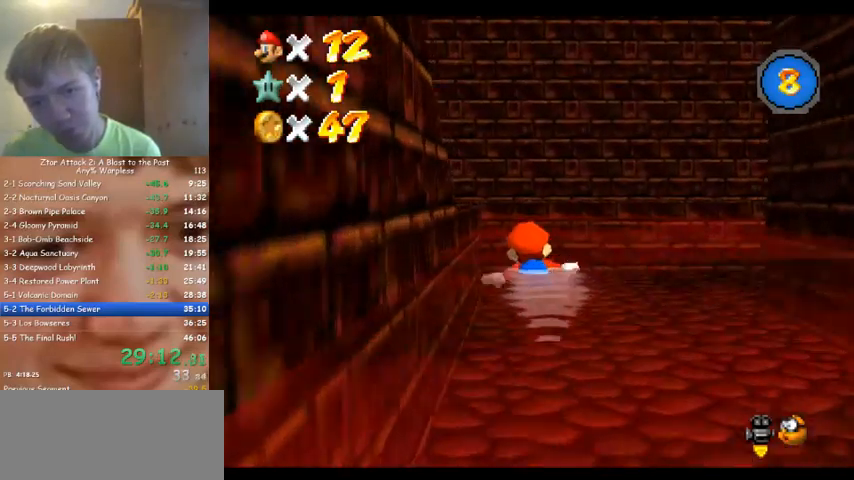
Gameplay with a controller (Nintendo layout); each line is a JSON object with the inputs held at the frame after it (dt_ms = milliseconds from this image to that frame). "events" lists button and stick changes between this image and that frame as [ms after this image, input, new state], when the widget could be followed in between. Not read: A B L3 R3 Z.
{"dt_ms": 500, "buttons": [], "left_stick": "down-left", "events": [[300, "left_stick", "down-left"]]}
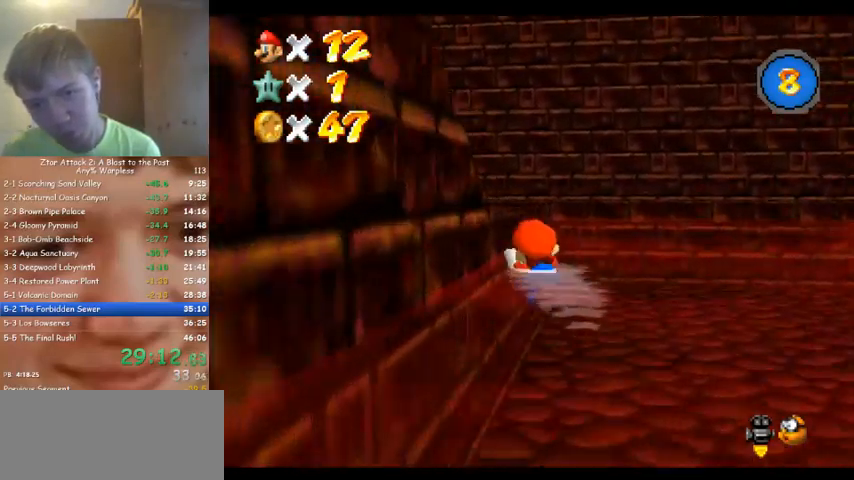
{"dt_ms": 500, "buttons": [], "left_stick": "down", "events": [[400, "left_stick", "down"]]}
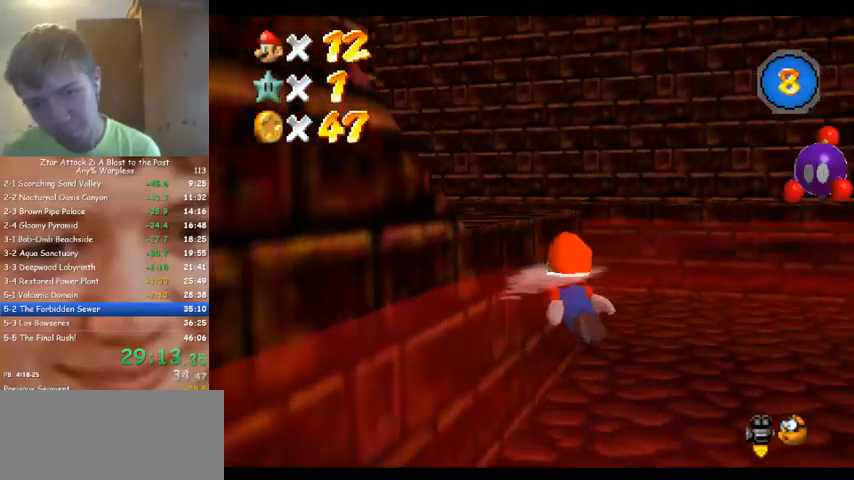
{"dt_ms": 500, "buttons": [], "left_stick": "down", "events": []}
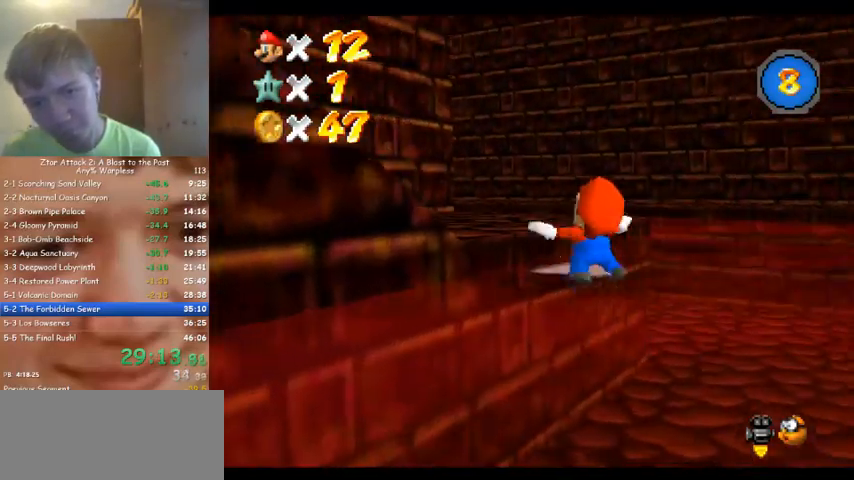
{"dt_ms": 500, "buttons": [], "left_stick": "down", "events": [[33, "left_stick", "left"], [167, "left_stick", "center"], [367, "left_stick", "down"]]}
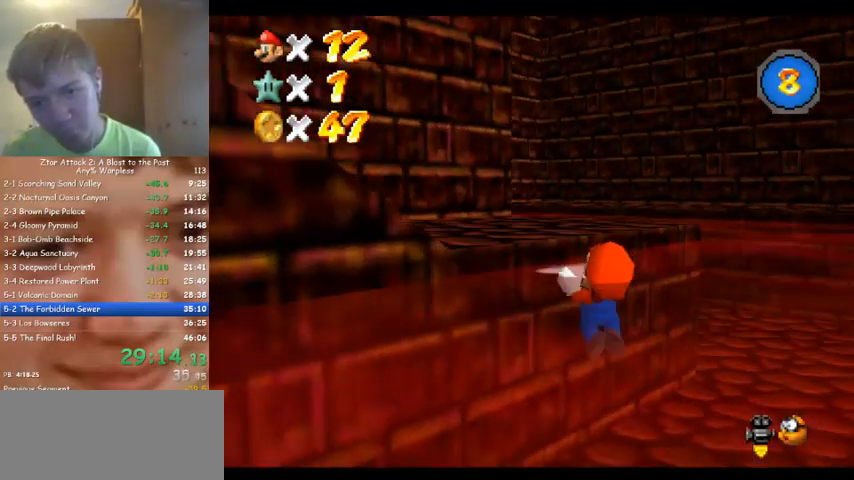
{"dt_ms": 500, "buttons": [], "left_stick": "up-left", "events": [[500, "left_stick", "up-left"]]}
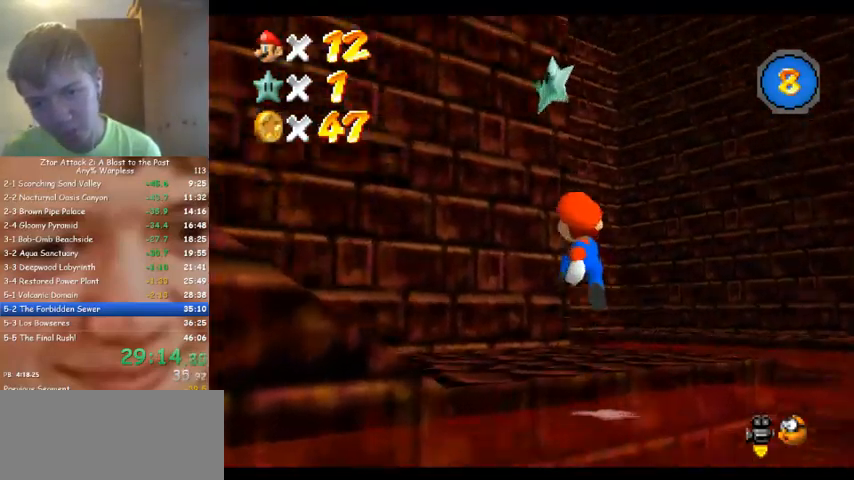
{"dt_ms": 500, "buttons": ["C_DOWN", "C_RIGHT"], "left_stick": "up-left", "events": [[167, "left_stick", "up"], [267, "C_RIGHT", "down"], [300, "left_stick", "center"], [333, "C_RIGHT", "up"], [400, "left_stick", "up-left"], [467, "C_DOWN", "down"], [467, "C_RIGHT", "down"]]}
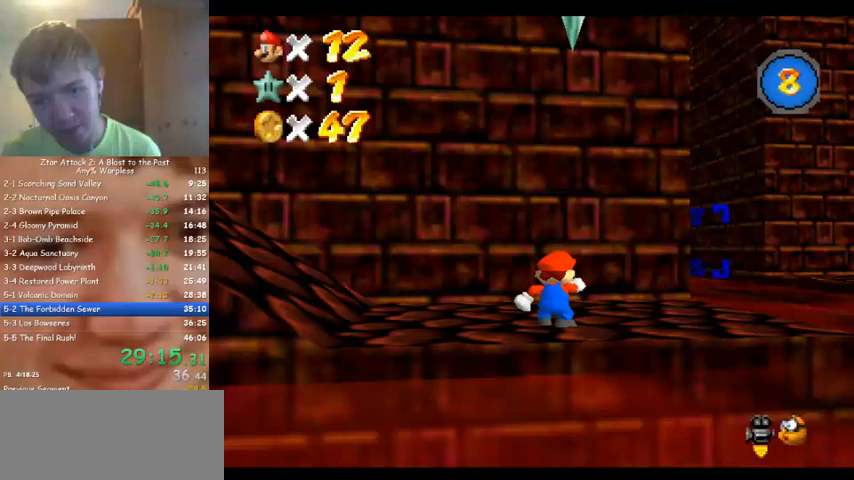
{"dt_ms": 500, "buttons": [], "left_stick": "left", "events": [[67, "C_DOWN", "up"], [67, "C_RIGHT", "up"], [300, "left_stick", "left"]]}
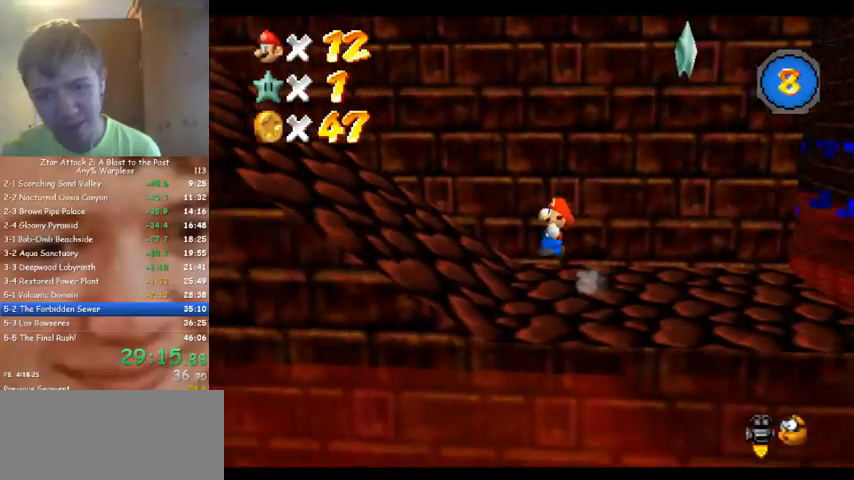
{"dt_ms": 500, "buttons": [], "left_stick": "up", "events": [[100, "left_stick", "up-left"], [167, "C_DOWN", "down"], [167, "C_RIGHT", "down"], [233, "C_DOWN", "up"], [233, "C_RIGHT", "up"], [367, "C_RIGHT", "down"], [400, "left_stick", "up"], [433, "C_RIGHT", "up"]]}
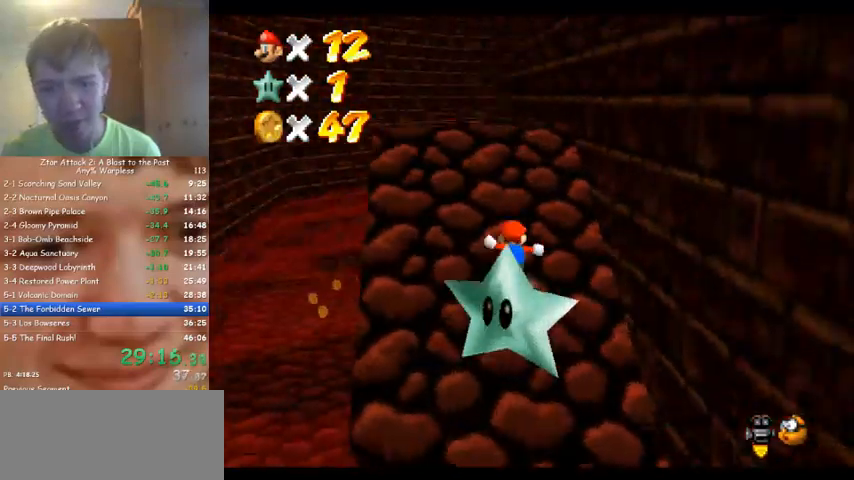
{"dt_ms": 500, "buttons": [], "left_stick": "up", "events": []}
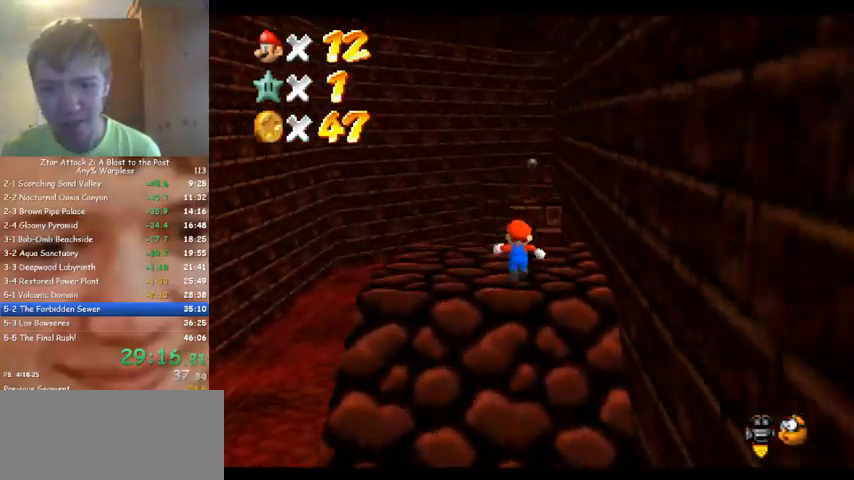
{"dt_ms": 500, "buttons": [], "left_stick": "up", "events": []}
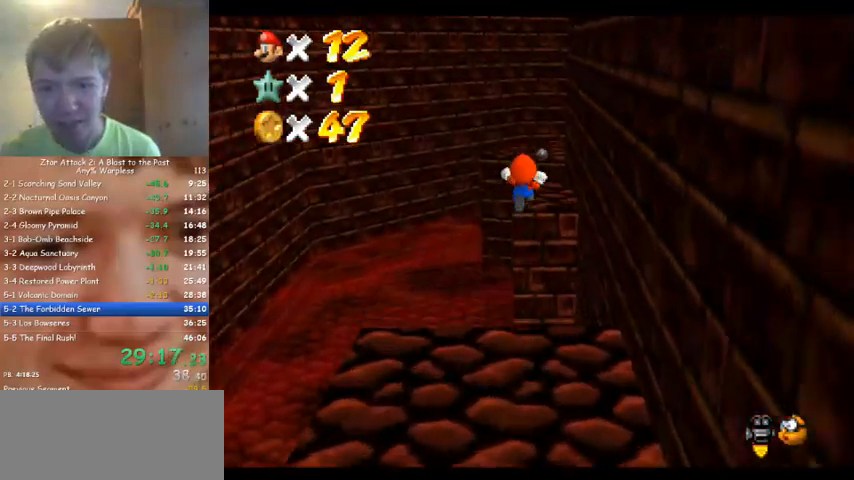
{"dt_ms": 500, "buttons": [], "left_stick": "center", "events": [[100, "left_stick", "center"], [233, "left_stick", "down"], [500, "left_stick", "center"]]}
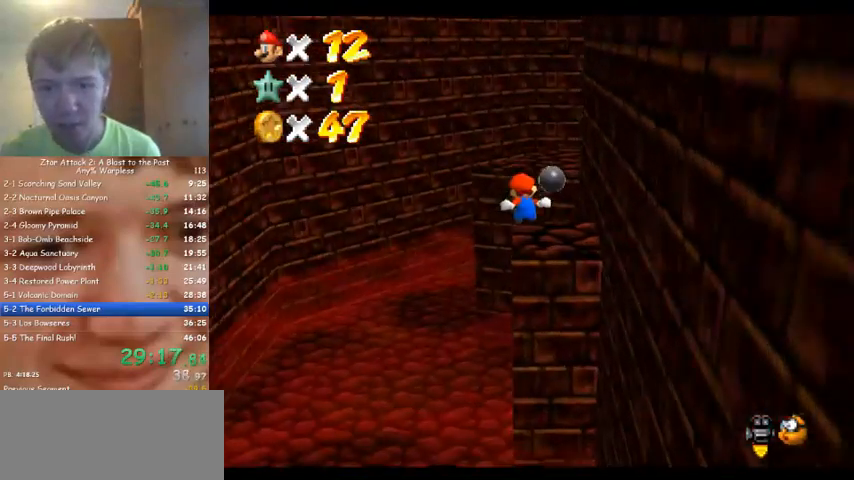
{"dt_ms": 500, "buttons": [], "left_stick": "up-left", "events": [[100, "left_stick", "up-left"]]}
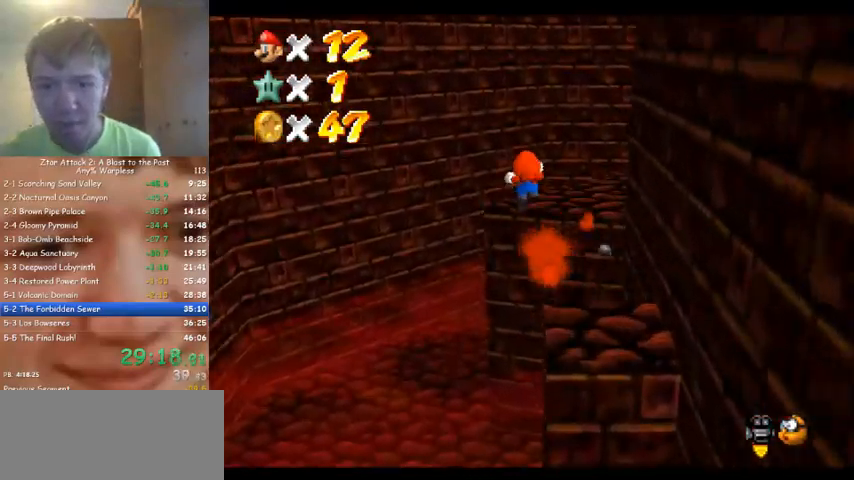
{"dt_ms": 500, "buttons": [], "left_stick": "down-right", "events": [[67, "left_stick", "up-right"], [167, "left_stick", "down-right"], [333, "C_LEFT", "down"], [433, "C_LEFT", "up"]]}
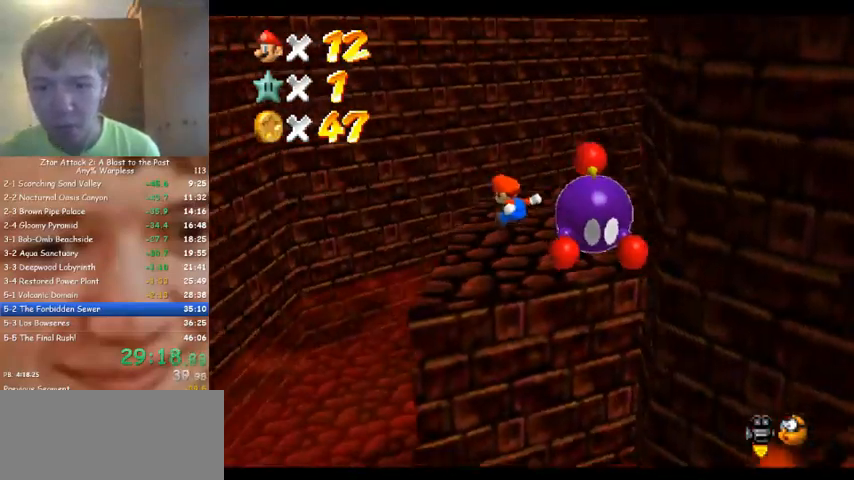
{"dt_ms": 500, "buttons": [], "left_stick": "up-right", "events": [[200, "left_stick", "right"], [333, "left_stick", "up-right"]]}
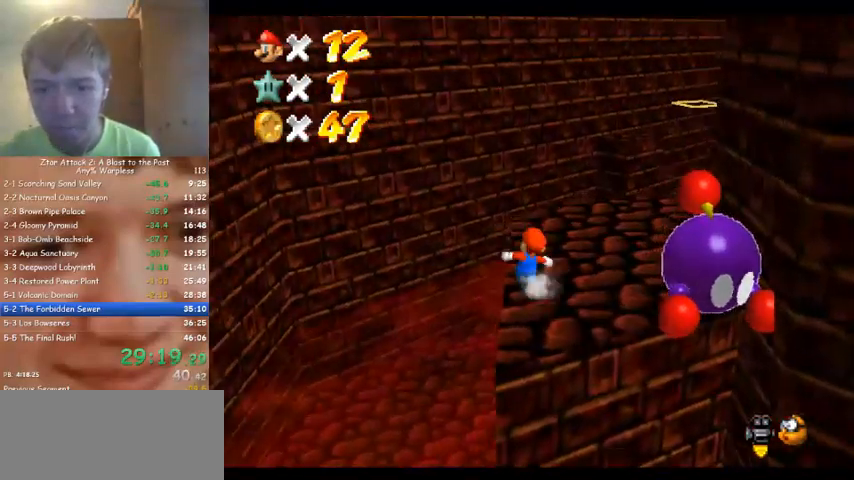
{"dt_ms": 500, "buttons": [], "left_stick": "up-right", "events": []}
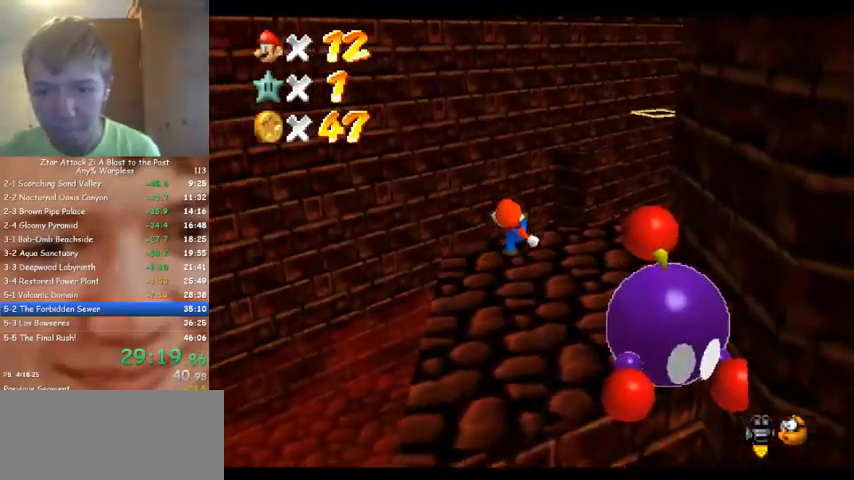
{"dt_ms": 500, "buttons": [], "left_stick": "up", "events": [[467, "left_stick", "up"]]}
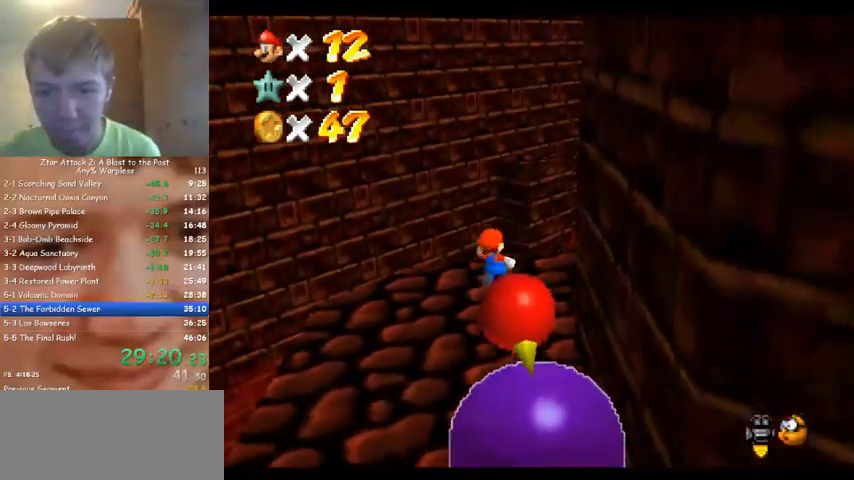
{"dt_ms": 500, "buttons": [], "left_stick": "up-right", "events": [[333, "left_stick", "up-right"]]}
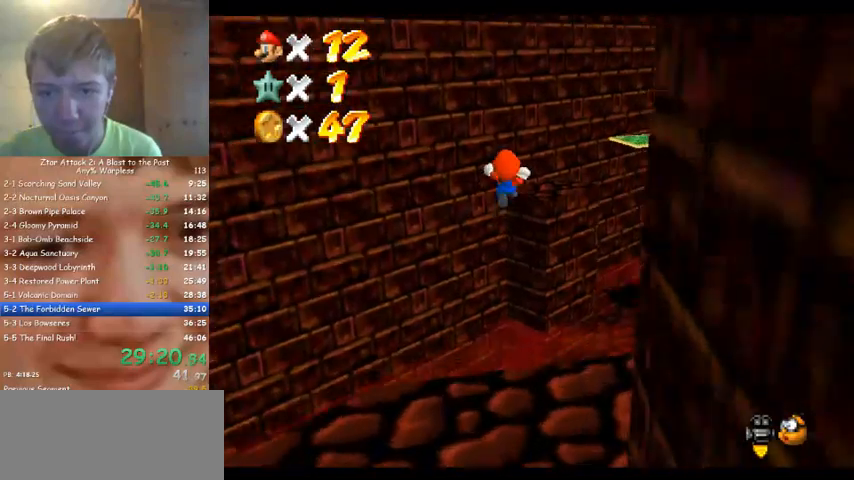
{"dt_ms": 500, "buttons": [], "left_stick": "up", "events": [[33, "left_stick", "right"], [500, "left_stick", "up"]]}
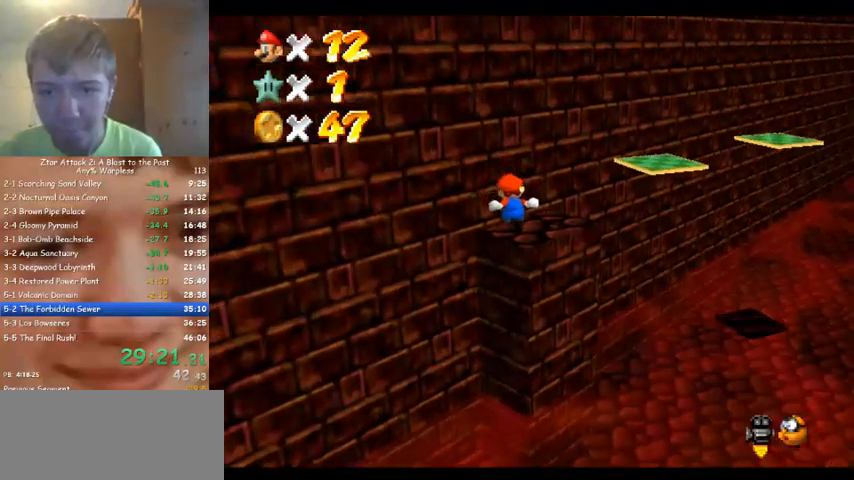
{"dt_ms": 500, "buttons": [], "left_stick": "center", "events": [[100, "C_LEFT", "down"], [133, "left_stick", "center"], [233, "C_LEFT", "up"]]}
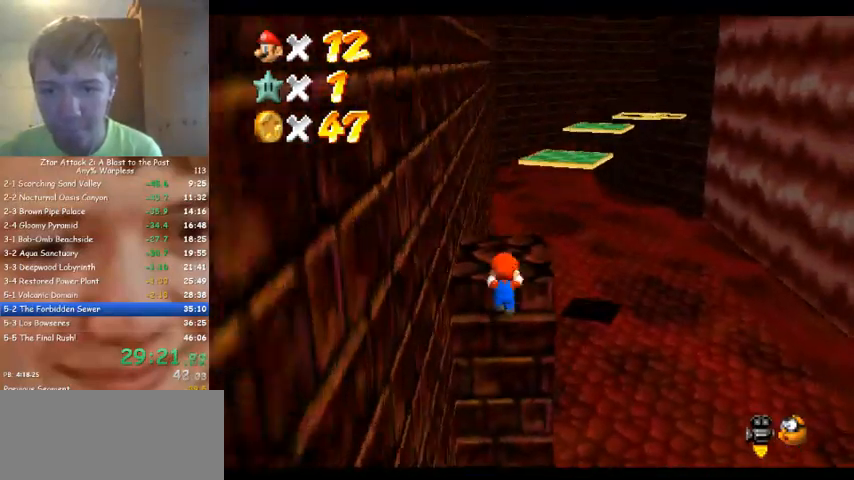
{"dt_ms": 500, "buttons": [], "left_stick": "up-left", "events": [[67, "left_stick", "up"], [233, "left_stick", "up-left"], [267, "C_LEFT", "down"], [400, "C_LEFT", "up"]]}
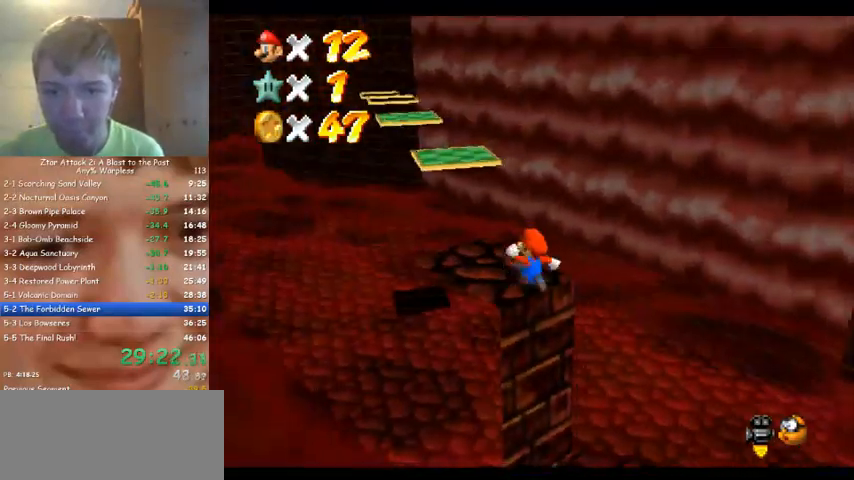
{"dt_ms": 500, "buttons": [], "left_stick": "up-left", "events": []}
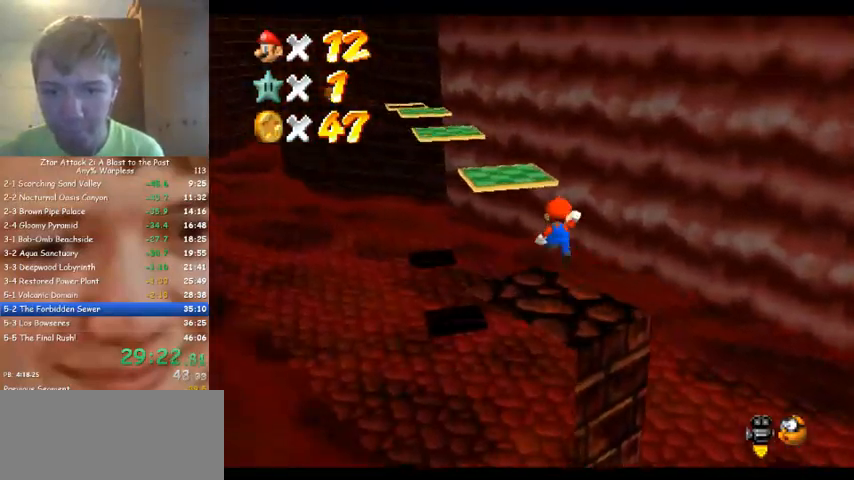
{"dt_ms": 500, "buttons": [], "left_stick": "left", "events": [[300, "left_stick", "center"], [500, "left_stick", "left"]]}
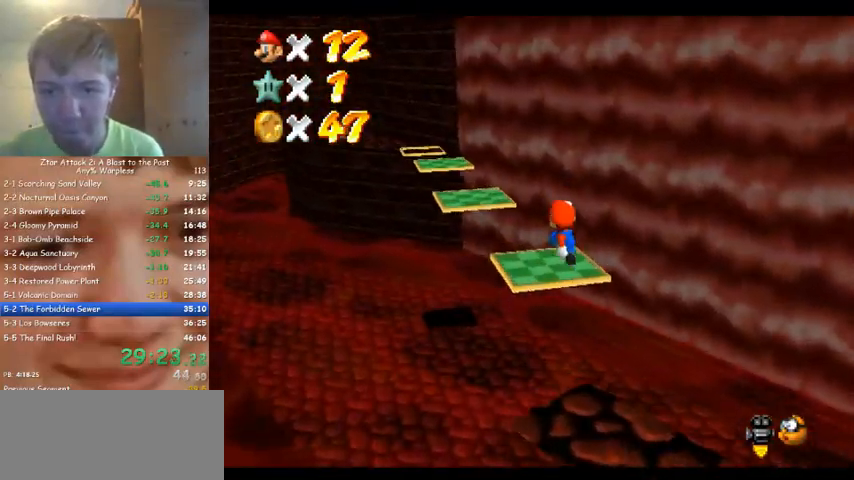
{"dt_ms": 500, "buttons": [], "left_stick": "center", "events": [[33, "left_stick", "up-left"], [500, "left_stick", "center"]]}
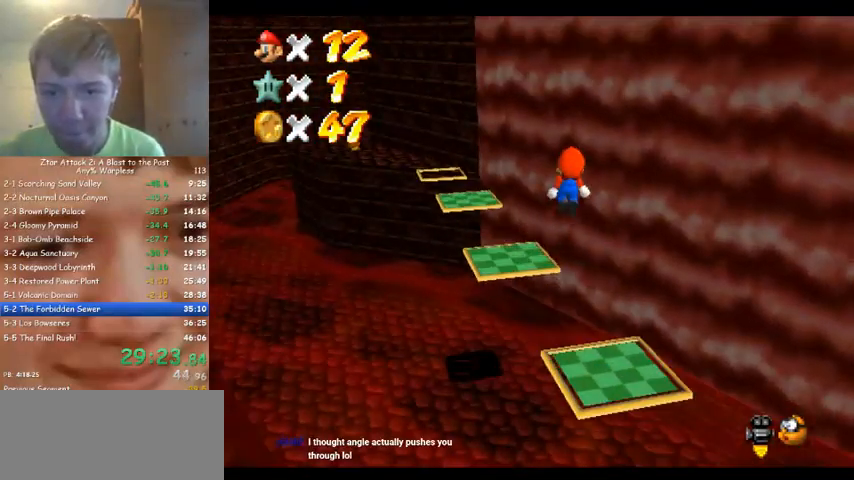
{"dt_ms": 1000, "buttons": [], "left_stick": "up-left", "events": [[33, "left_stick", "down"], [200, "left_stick", "left"], [300, "left_stick", "center"], [533, "left_stick", "left"], [633, "left_stick", "up-left"]]}
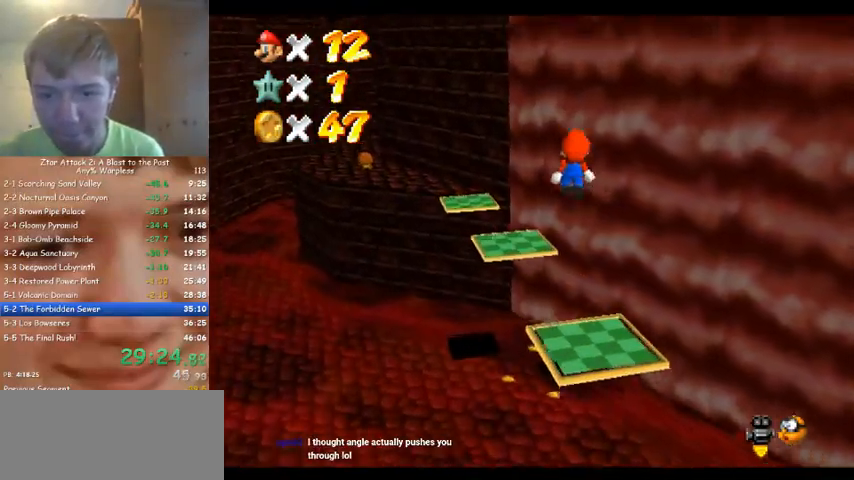
{"dt_ms": 500, "buttons": [], "left_stick": "up-left", "events": [[300, "left_stick", "down"], [433, "left_stick", "center"], [500, "left_stick", "up-left"]]}
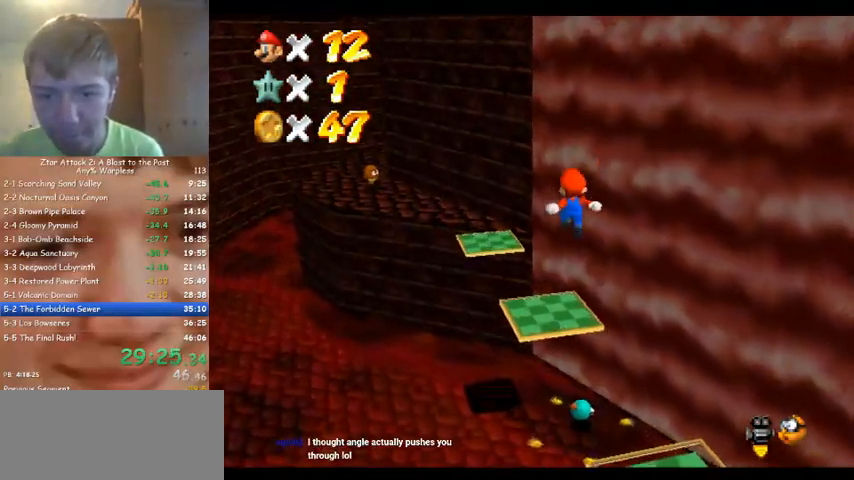
{"dt_ms": 500, "buttons": [], "left_stick": "up", "events": [[500, "left_stick", "up"]]}
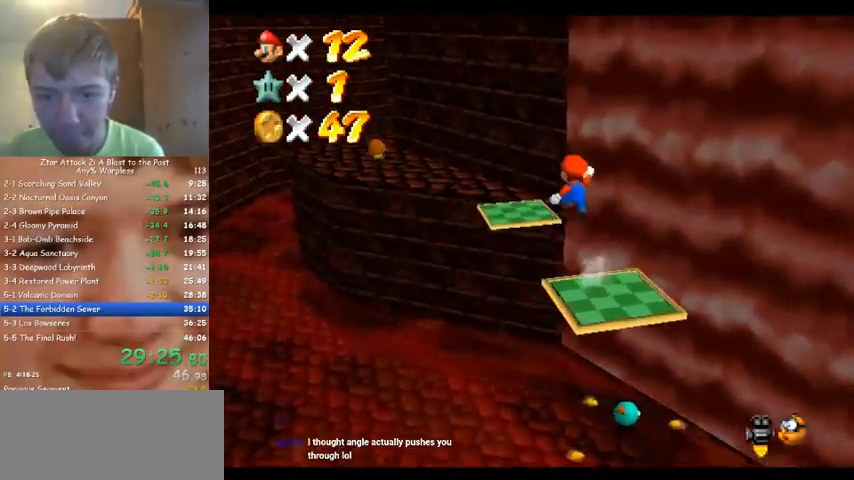
{"dt_ms": 500, "buttons": [], "left_stick": "down-right", "events": [[333, "left_stick", "down-right"]]}
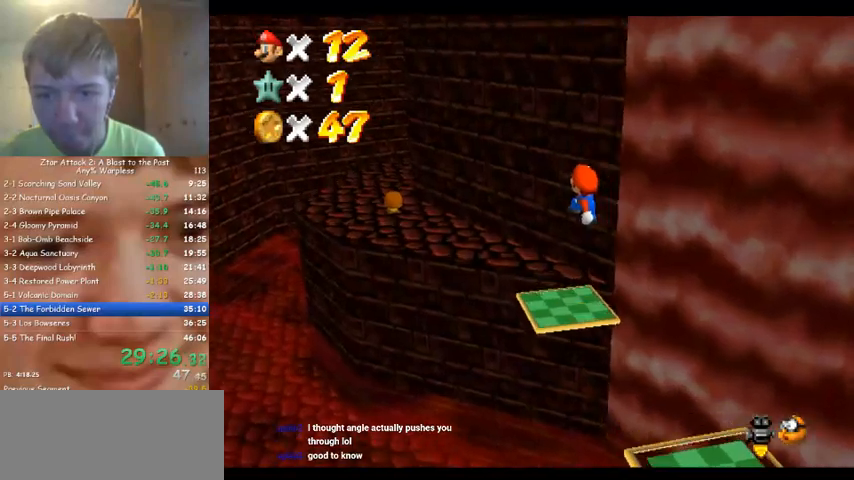
{"dt_ms": 500, "buttons": [], "left_stick": "up-left", "events": [[100, "left_stick", "up"], [267, "left_stick", "up-left"]]}
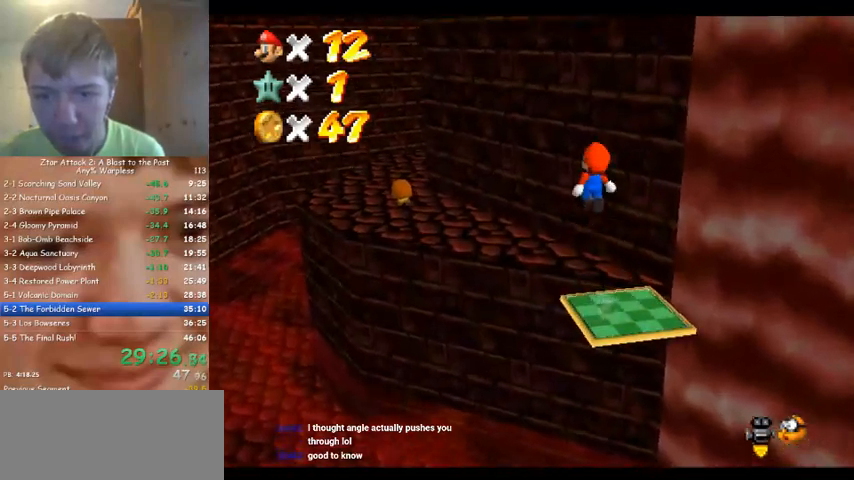
{"dt_ms": 500, "buttons": [], "left_stick": "up-left", "events": []}
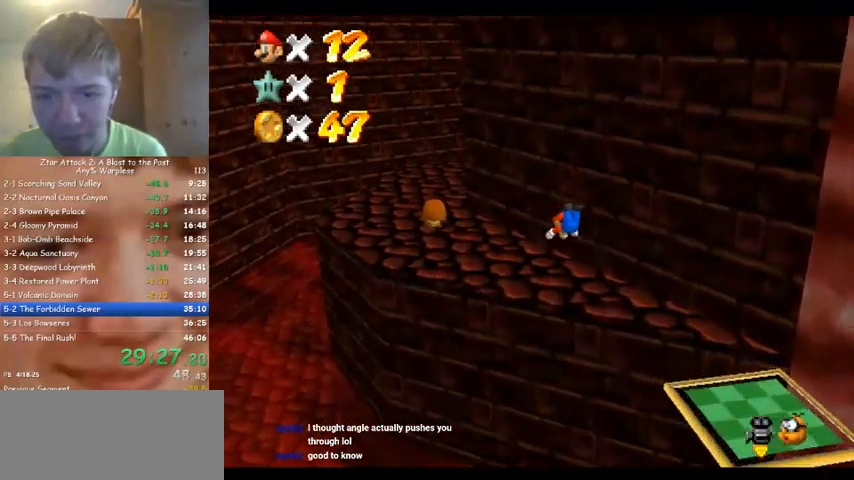
{"dt_ms": 500, "buttons": [], "left_stick": "up-left", "events": []}